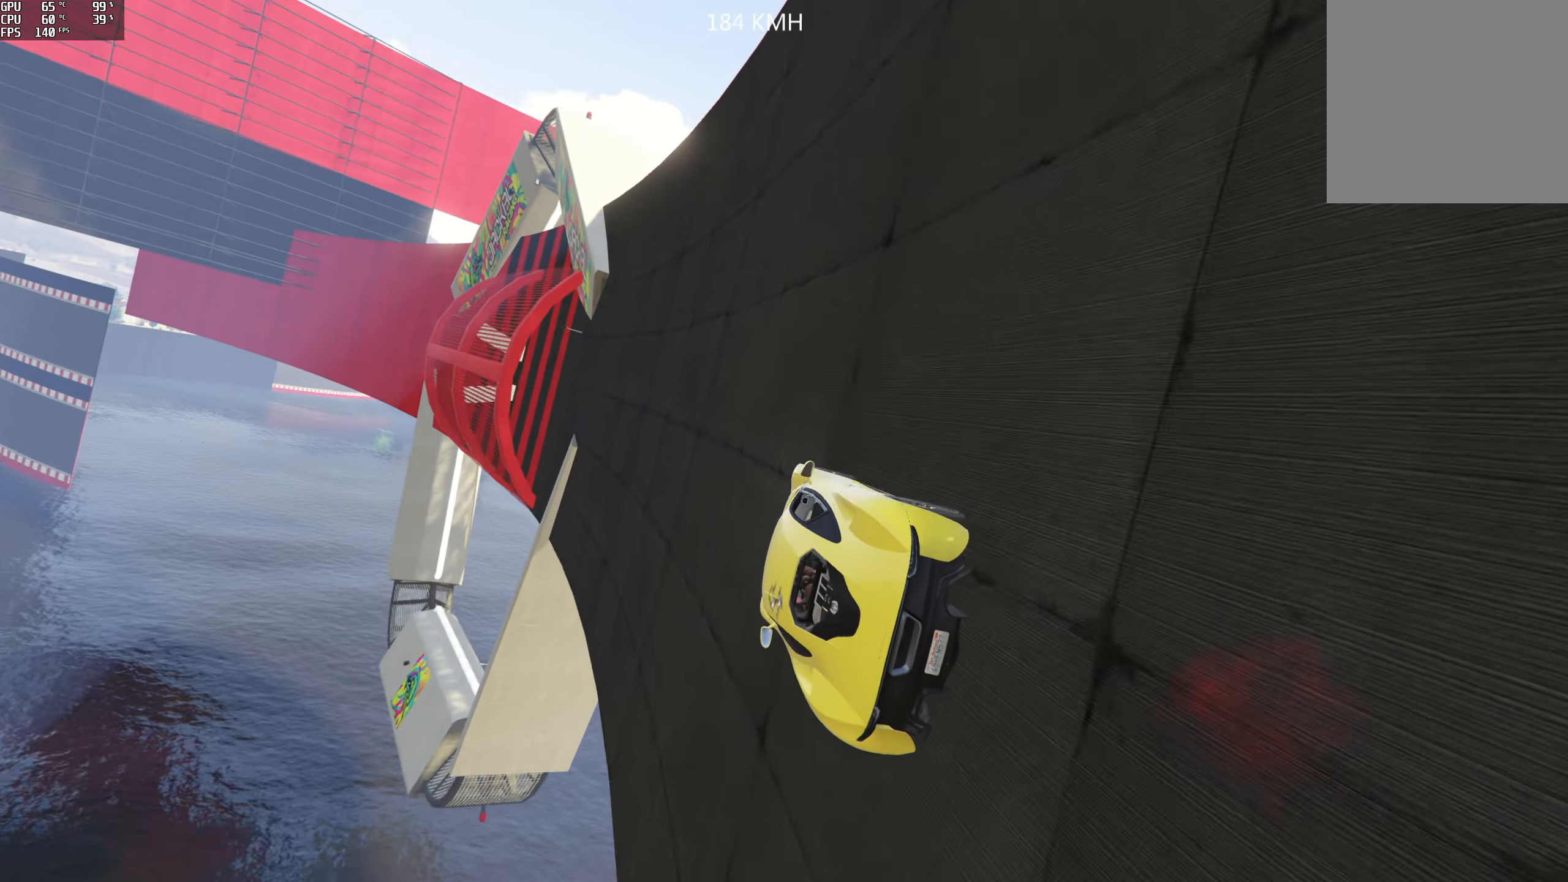
Gameplay with a controller (Xbox layout); each line is a JSON object with the inputs held at the frame after it. "events" lists button and stick changes between this image and that frame as [ms after this image, input, new state], when the widget could be followed in between.
{"buttons": ["R2"], "left_stick": "center", "right_stick": "center", "events": [[84, "left_stick", "right"], [150, "left_stick", "center"], [284, "left_stick", "right"], [400, "left_stick", "center"]]}
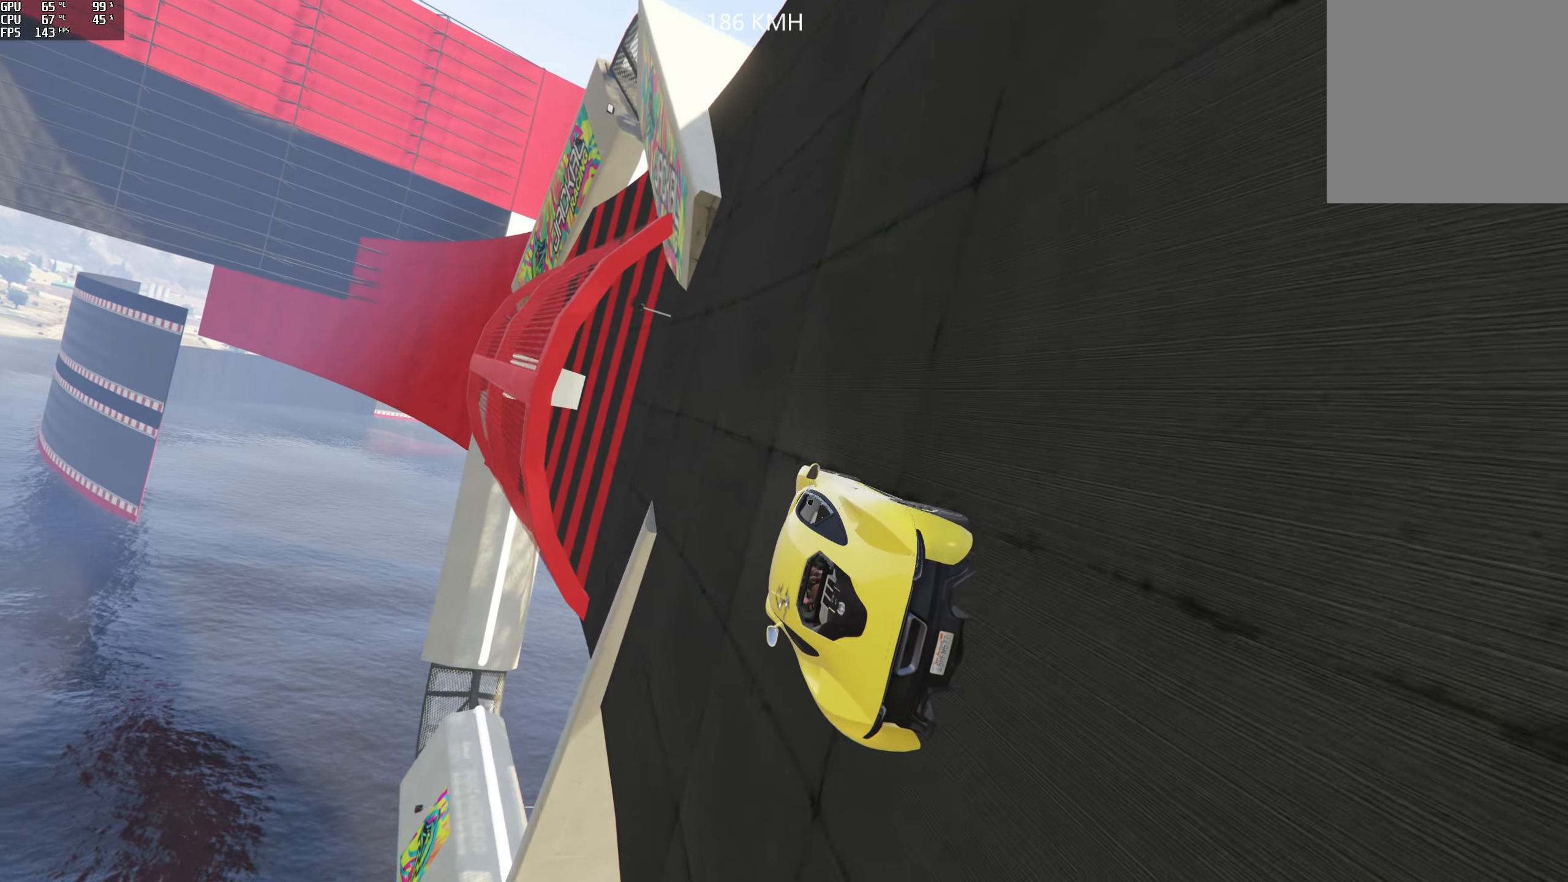
{"buttons": ["R2"], "left_stick": "center", "right_stick": "center", "events": [[67, "left_stick", "right"], [150, "left_stick", "center"], [284, "left_stick", "right"], [400, "left_stick", "center"]]}
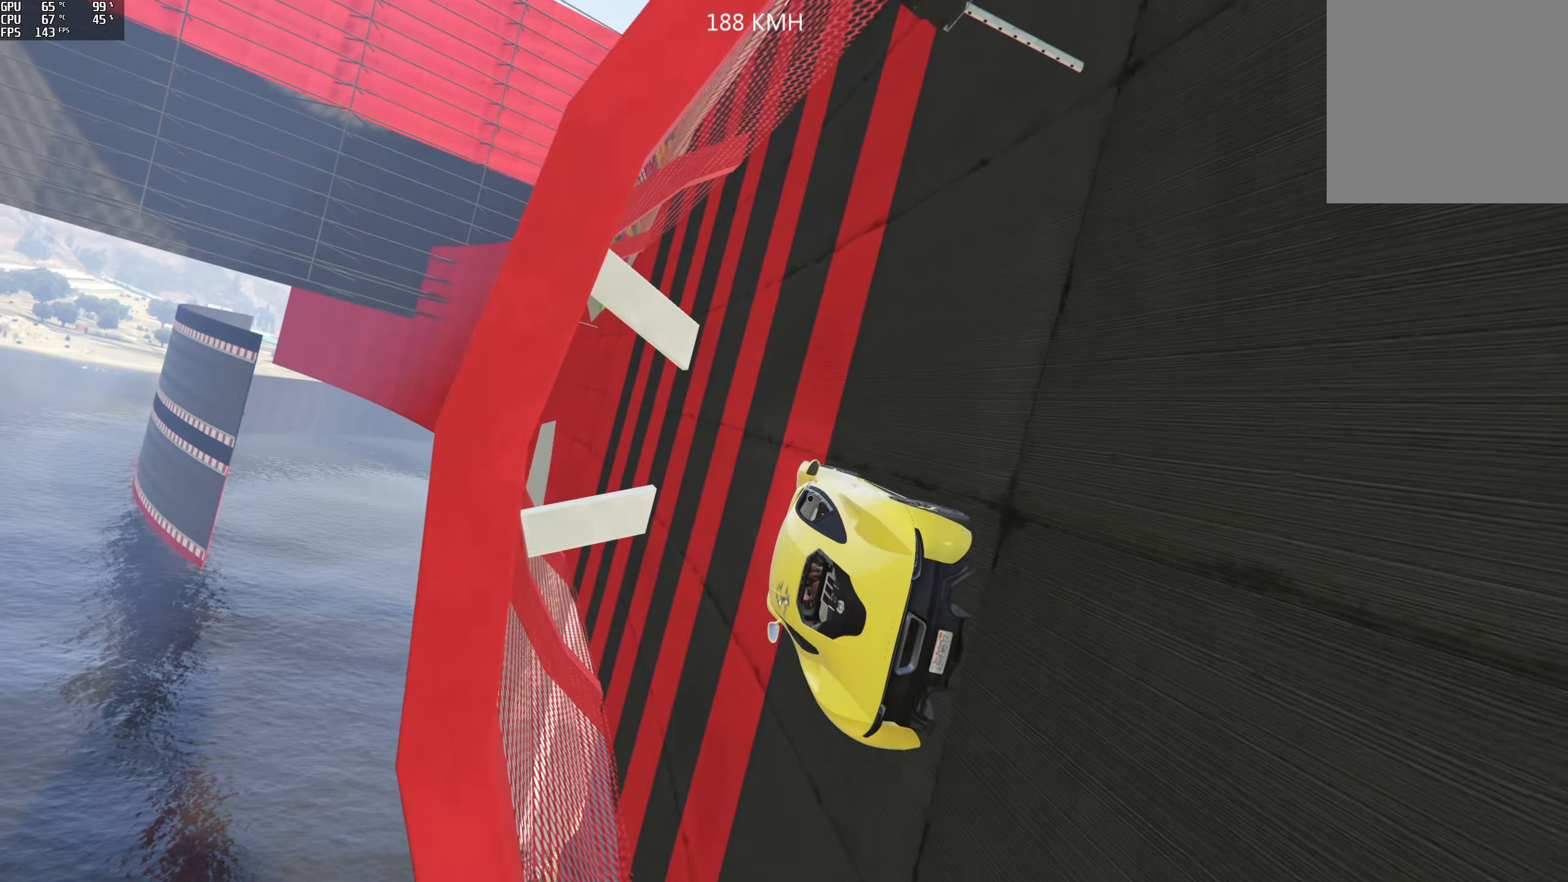
{"buttons": ["R2"], "left_stick": "center", "right_stick": "up", "events": [[150, "left_stick", "right"], [217, "left_stick", "center"], [500, "right_stick", "up"]]}
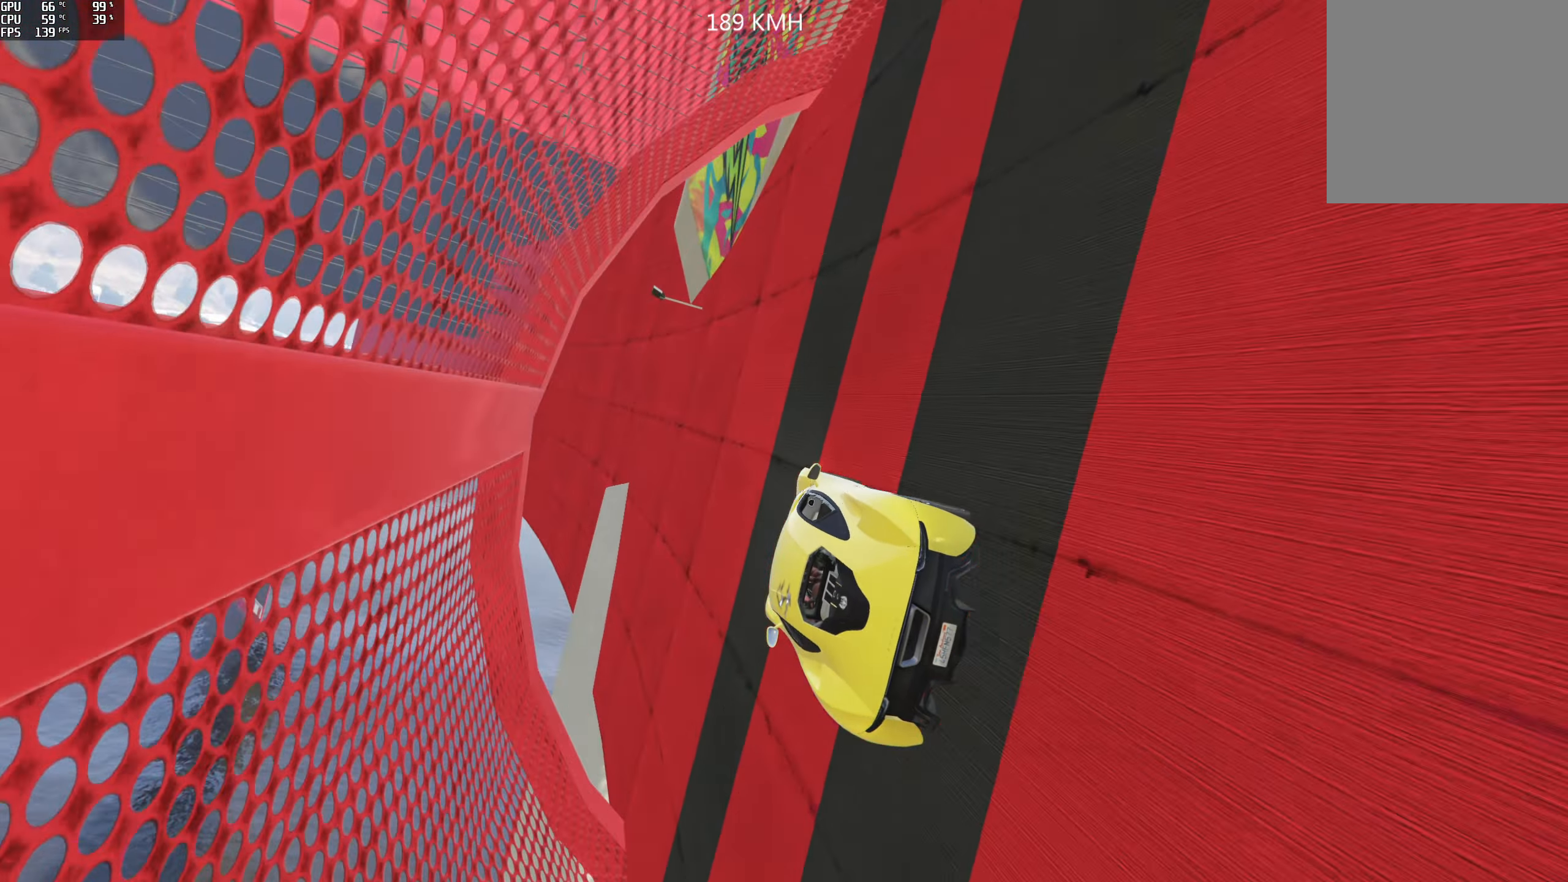
{"buttons": ["R2"], "left_stick": "left", "right_stick": "center", "events": [[84, "right_stick", "center"], [200, "left_stick", "right"], [317, "left_stick", "center"], [434, "left_stick", "left"]]}
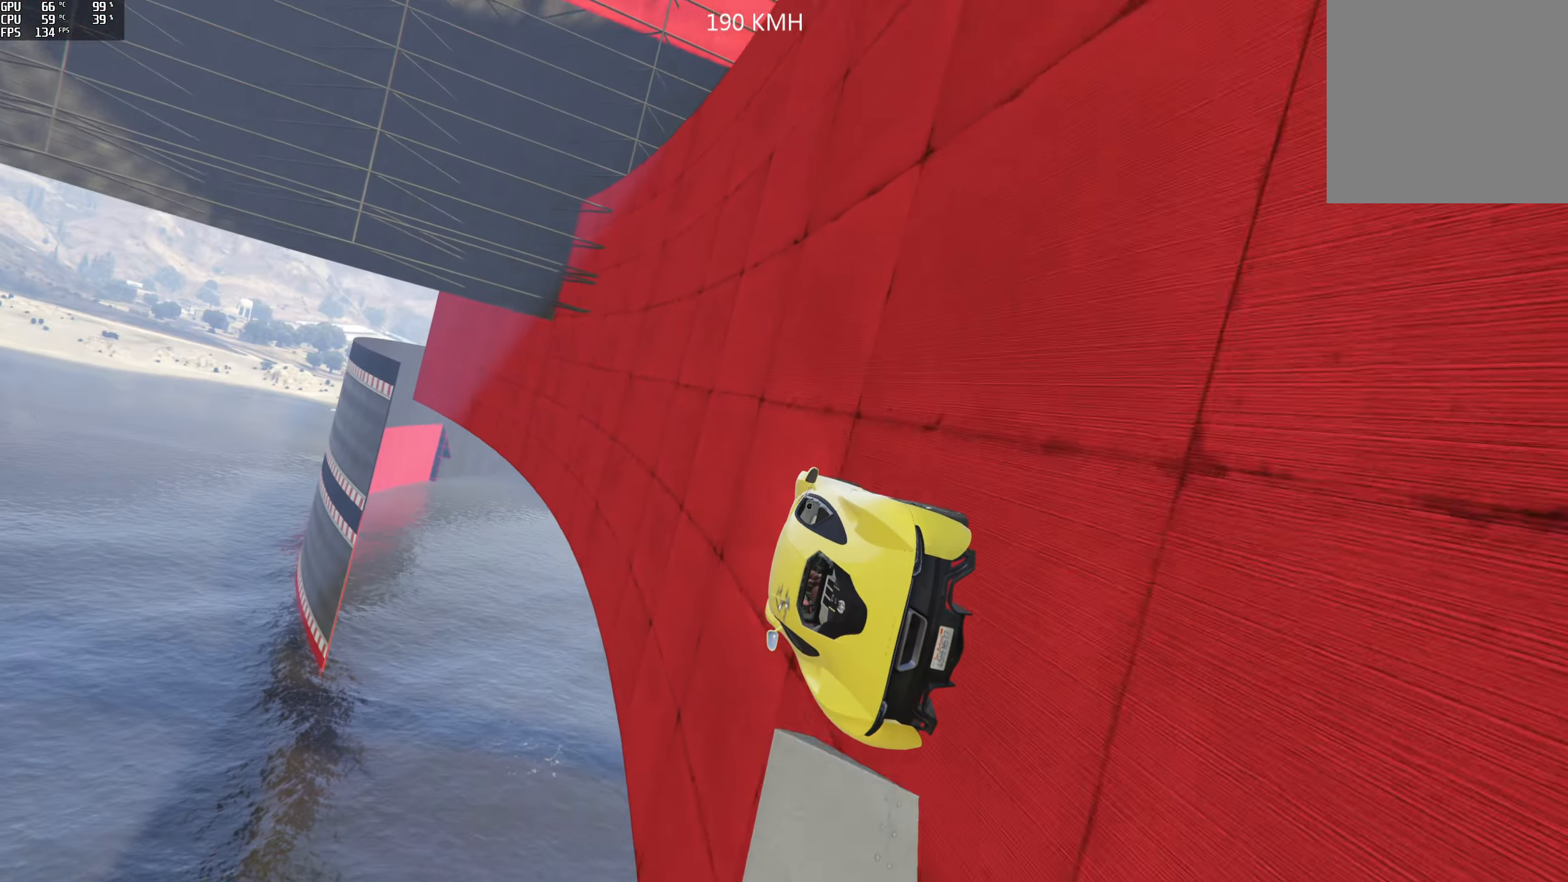
{"buttons": ["R2"], "left_stick": "center", "right_stick": "center", "events": [[50, "left_stick", "center"], [367, "left_stick", "right"], [484, "left_stick", "center"]]}
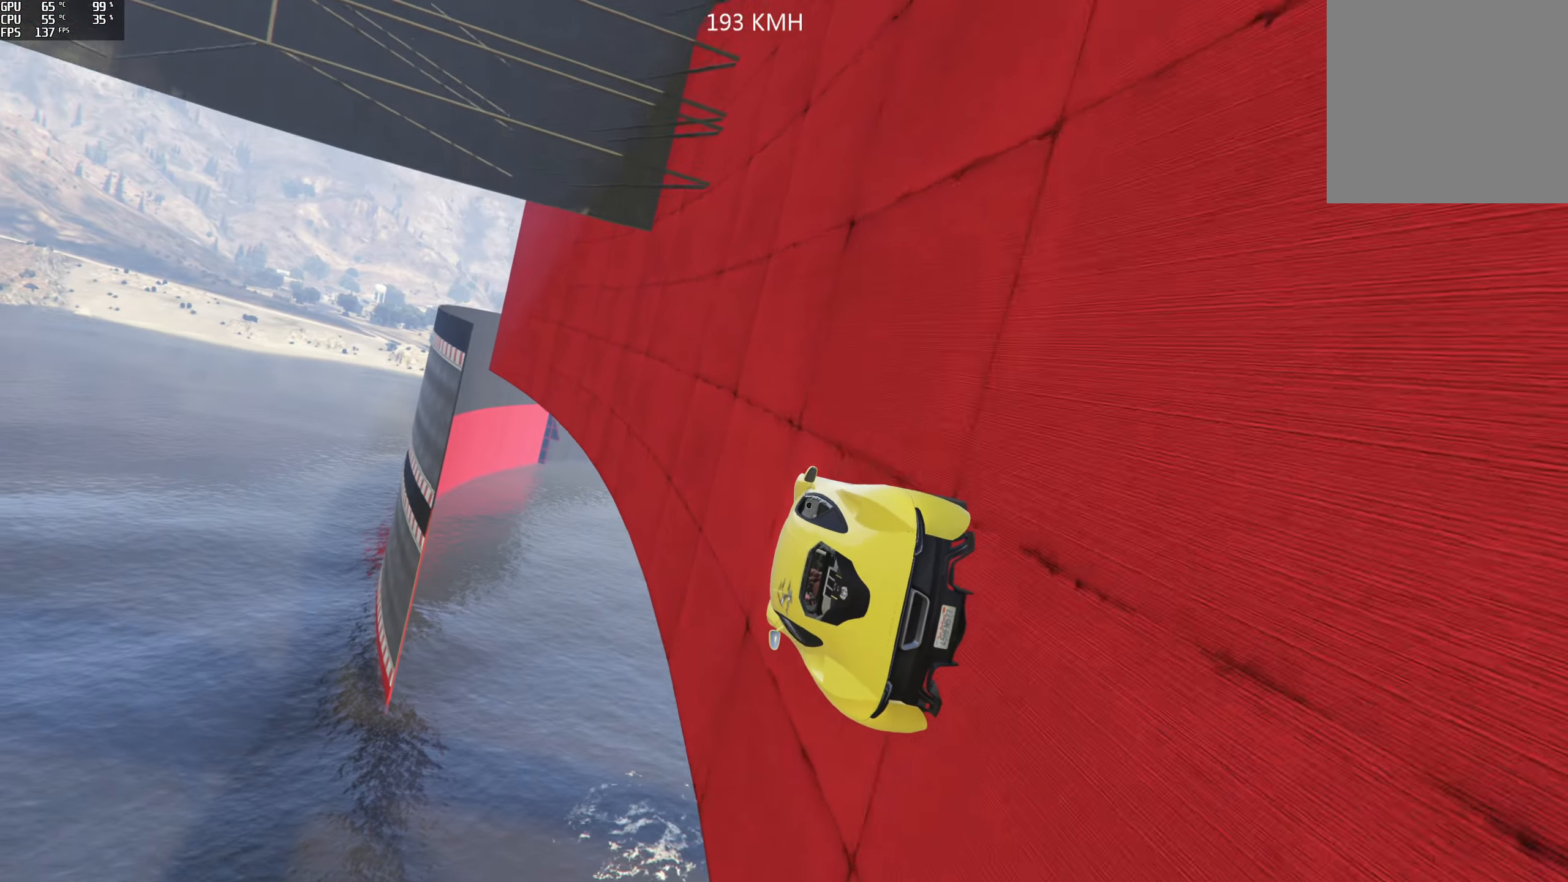
{"buttons": ["R2"], "left_stick": "center", "right_stick": "center", "events": [[184, "left_stick", "right"], [400, "left_stick", "center"]]}
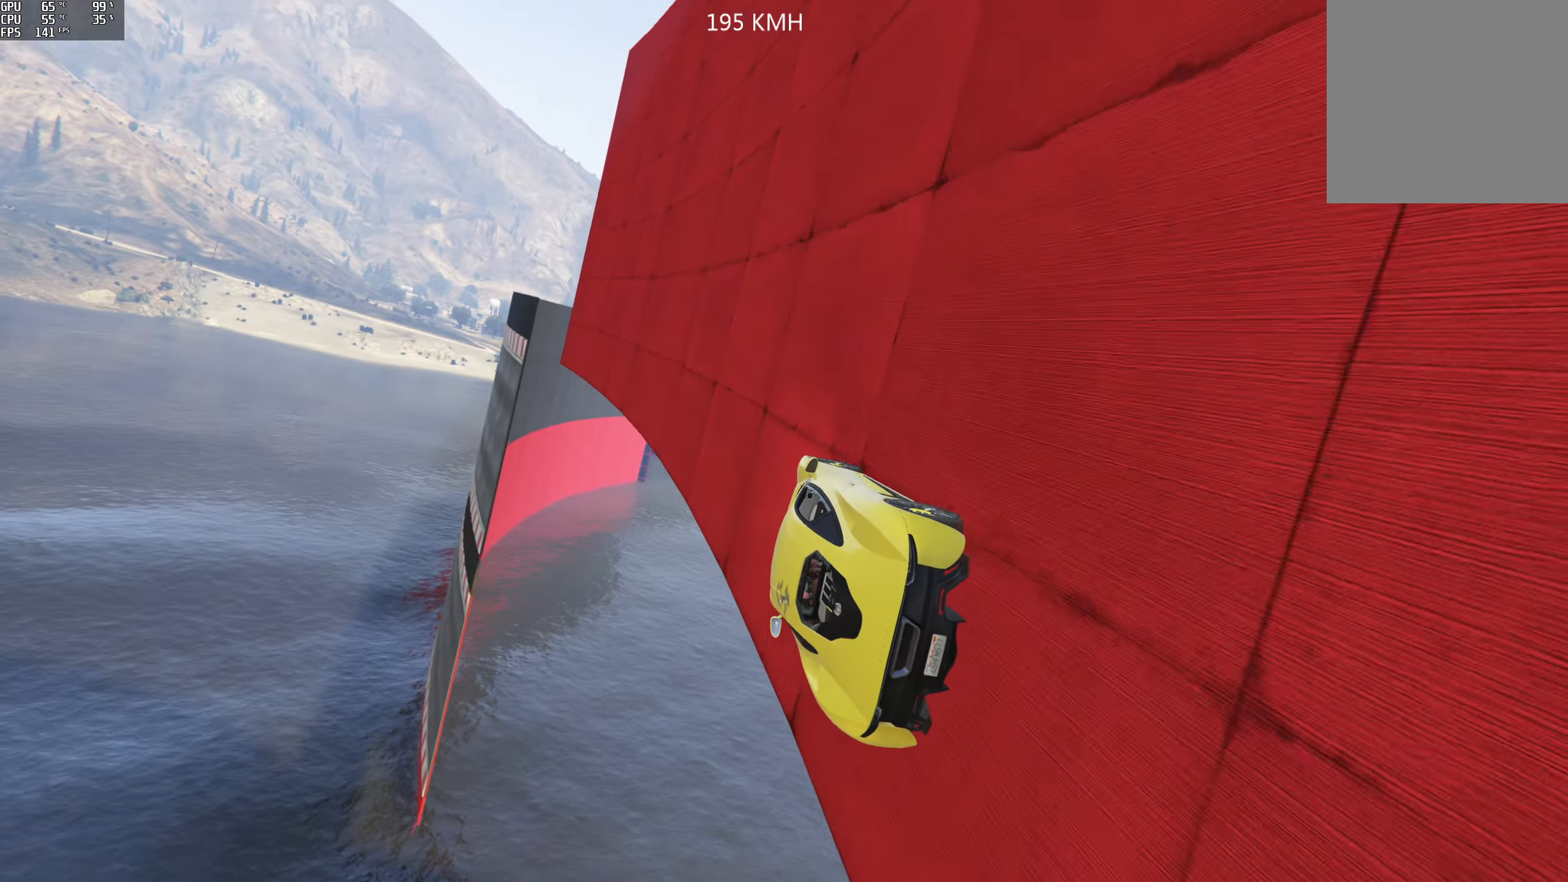
{"buttons": ["R2"], "left_stick": "center", "right_stick": "center", "events": [[334, "left_stick", "left"], [434, "left_stick", "center"]]}
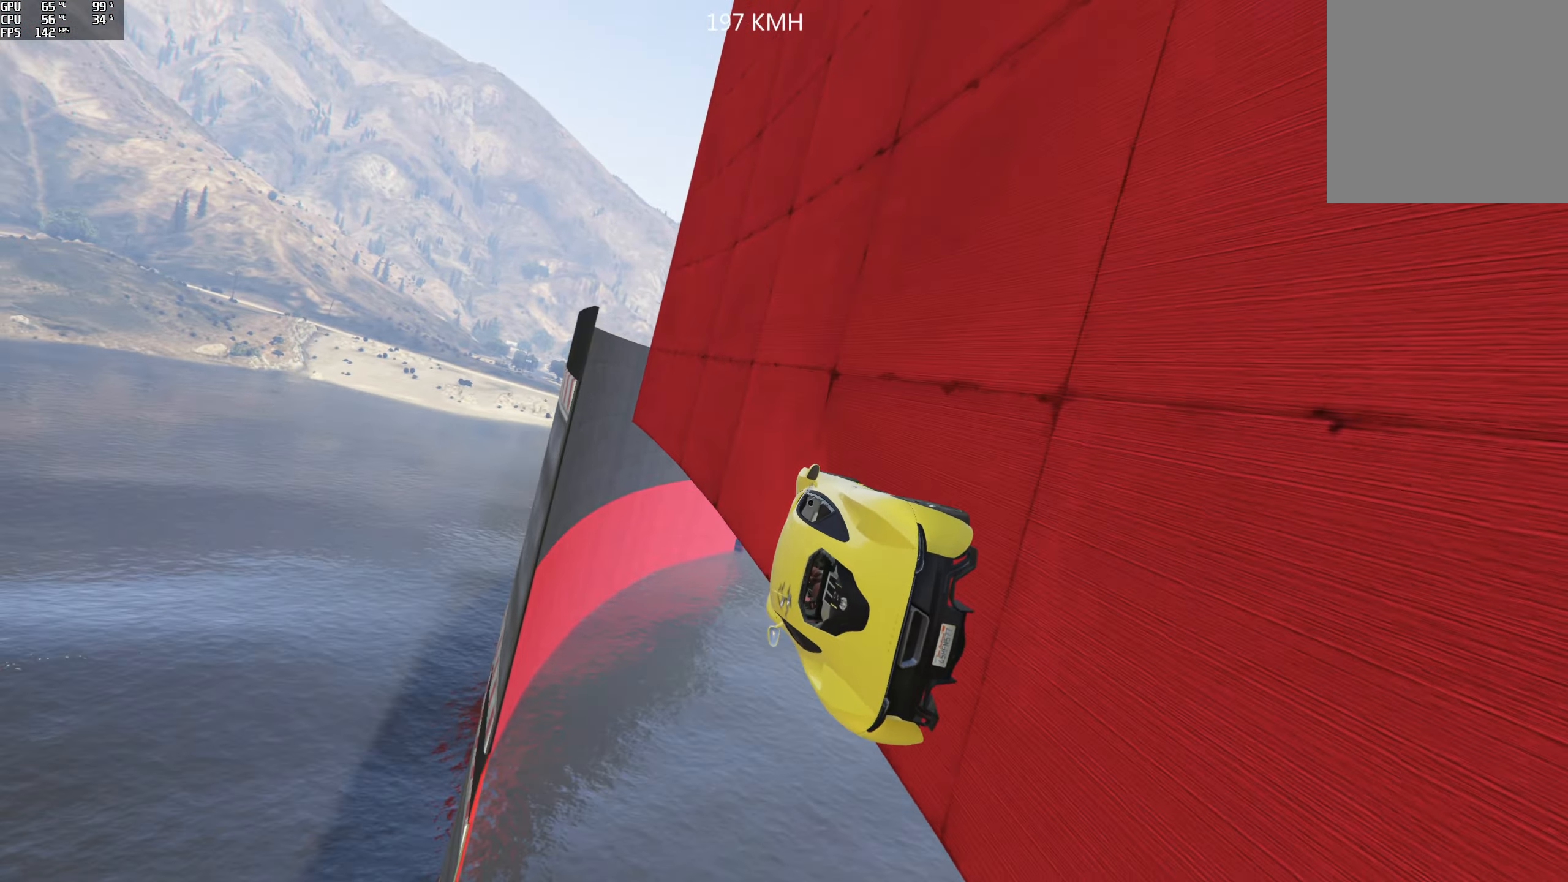
{"buttons": ["R2"], "left_stick": "center", "right_stick": "center", "events": [[67, "left_stick", "right"], [250, "left_stick", "center"]]}
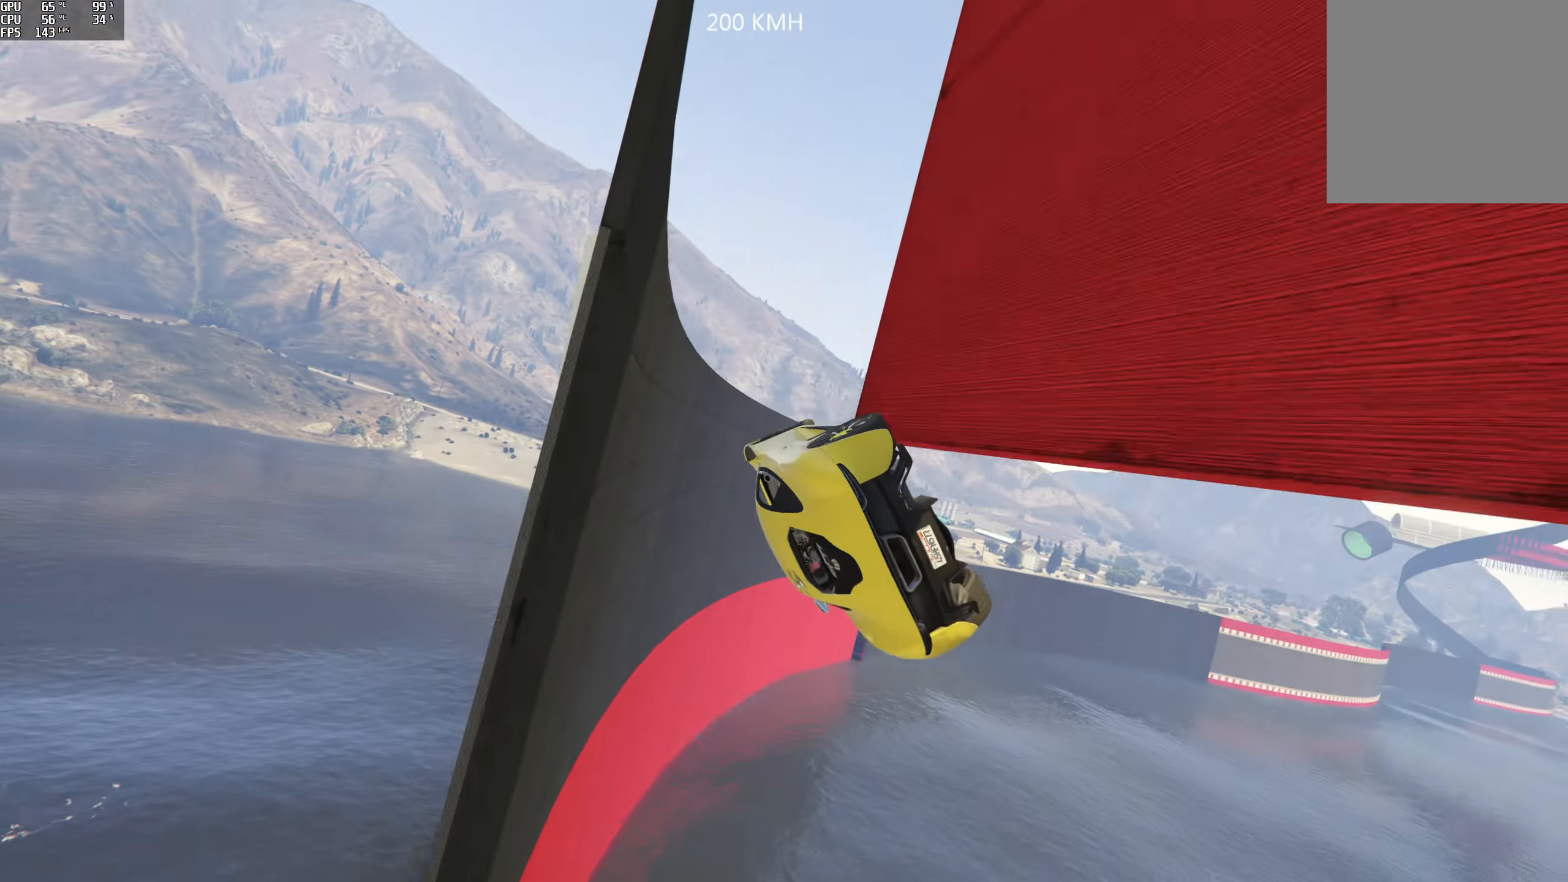
{"buttons": [], "left_stick": "center", "right_stick": "center", "events": [[200, "left_stick", "right"], [416, "left_stick", "center"], [466, "R2", "up"]]}